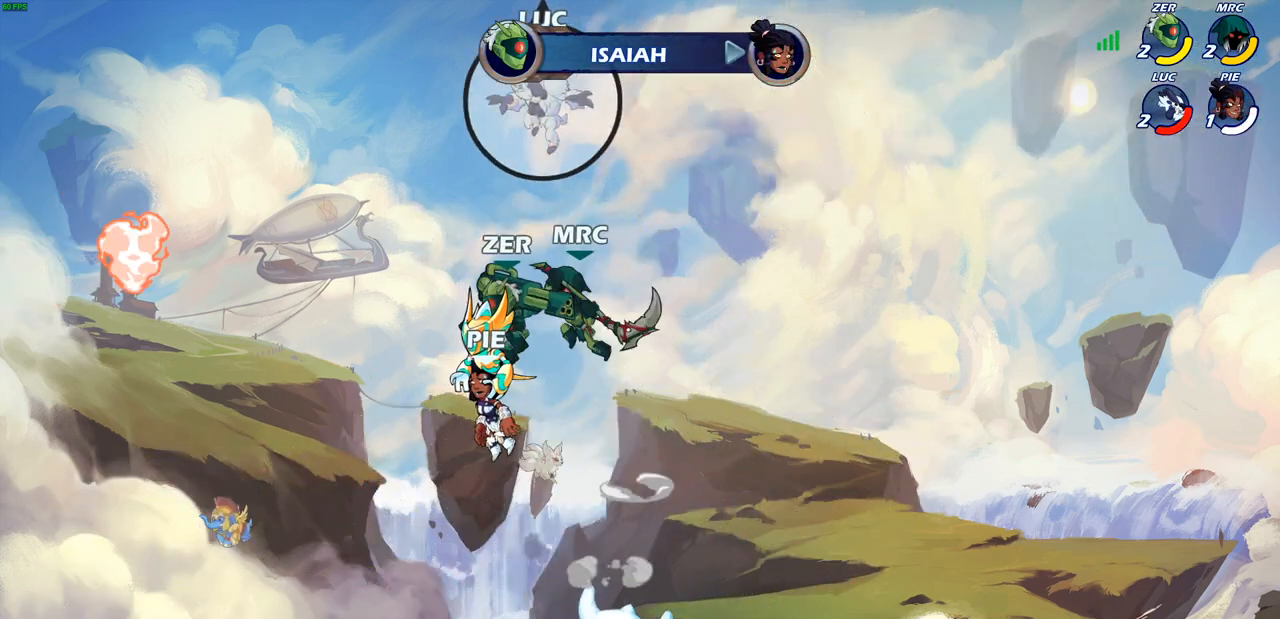
Gameplay with a controller (PlayStation layout); each line is a JSON object with the inputs held at the frame after it. "events" lists button and stick changes between this image and that frame as [ms after this image, input, new state], when the widget could be followed in between. Not read: right_stick.
{"buttons": [], "left_stick": "down-left", "events": [[250, "left_stick", "down-left"]]}
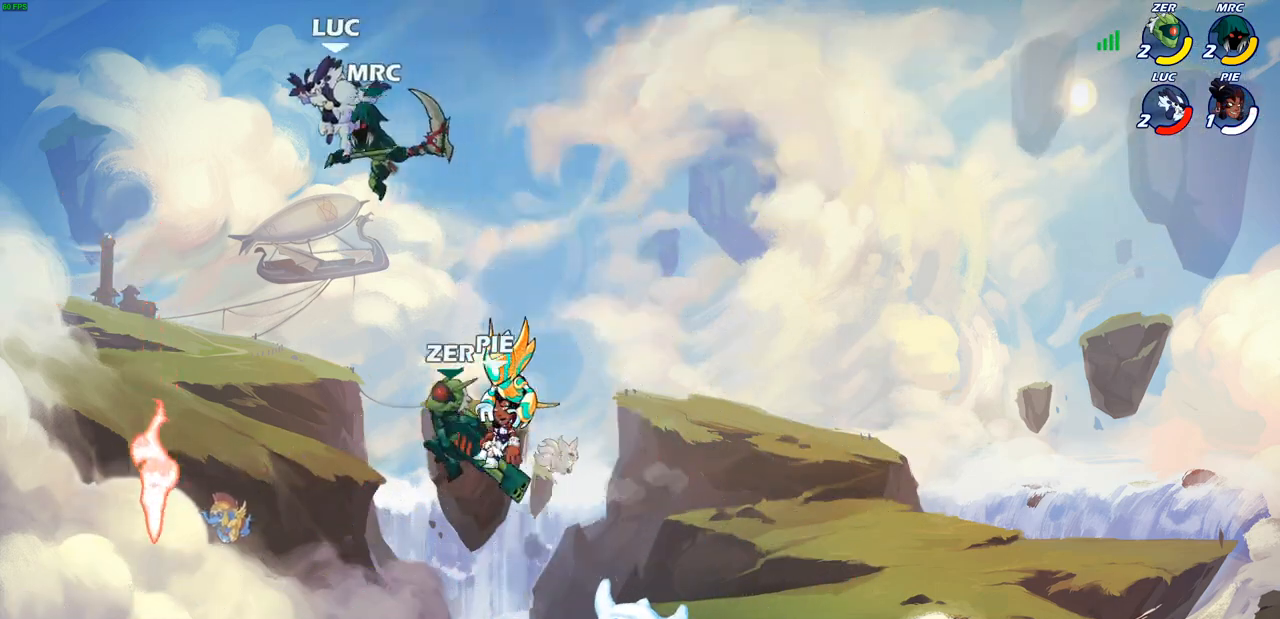
{"buttons": [], "left_stick": "down-right", "events": [[450, "left_stick", "down-right"]]}
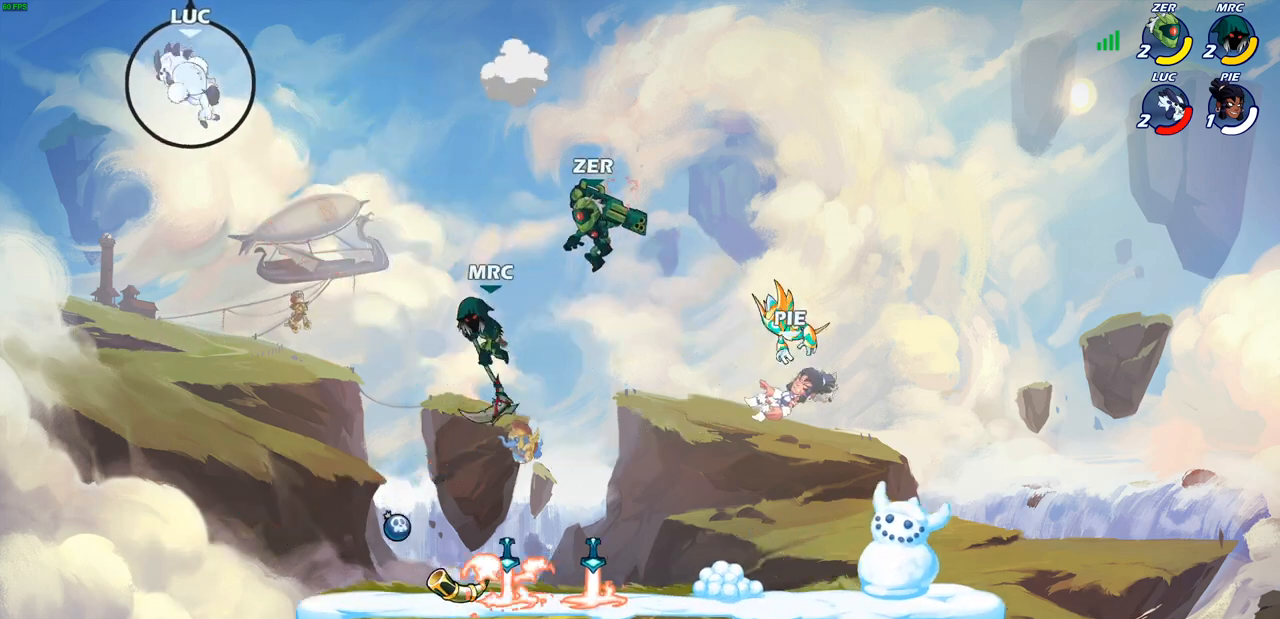
{"buttons": [], "left_stick": "right", "events": [[17, "R2", "down"], [33, "R1", "down"], [167, "R1", "up"], [167, "R2", "up"], [167, "left_stick", "right"], [283, "CROSS", "down"], [467, "CROSS", "up"]]}
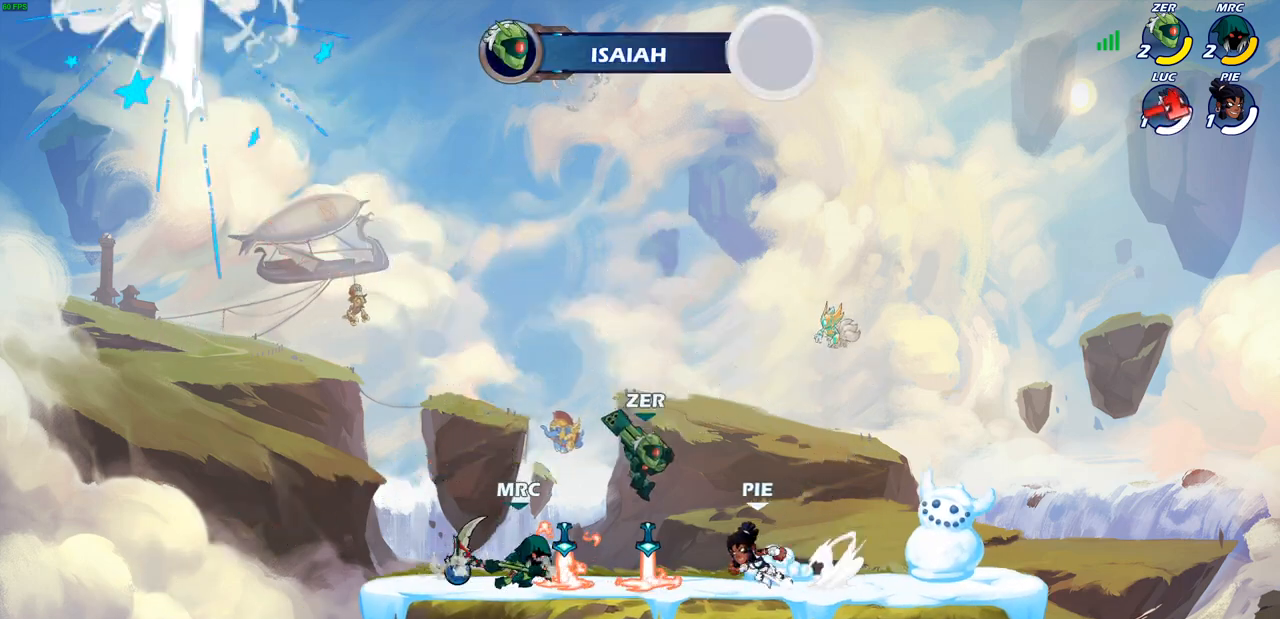
{"buttons": [], "left_stick": "center", "events": [[250, "left_stick", "center"]]}
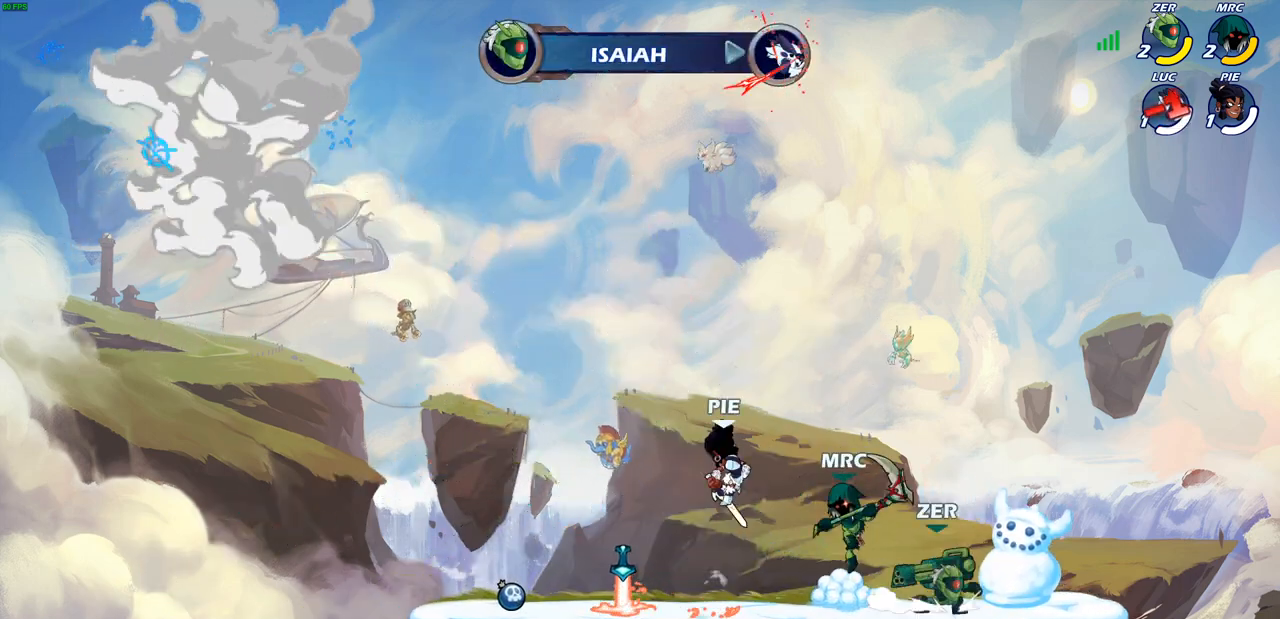
{"buttons": [], "left_stick": "center", "events": []}
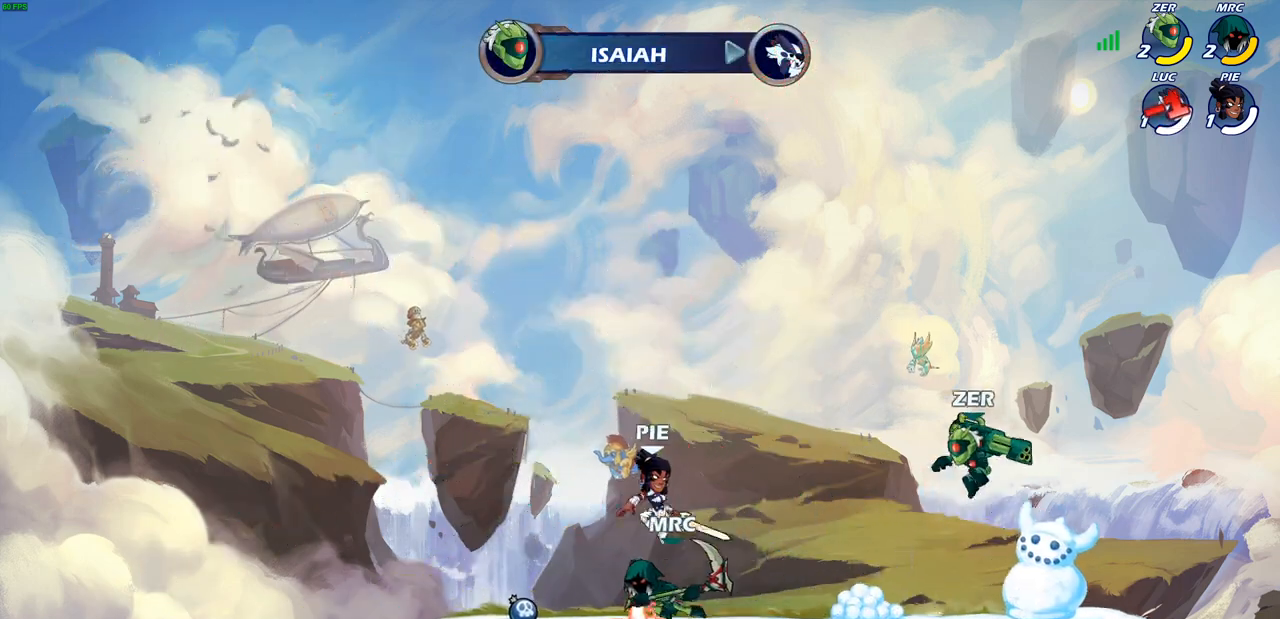
{"buttons": [], "left_stick": "center", "events": []}